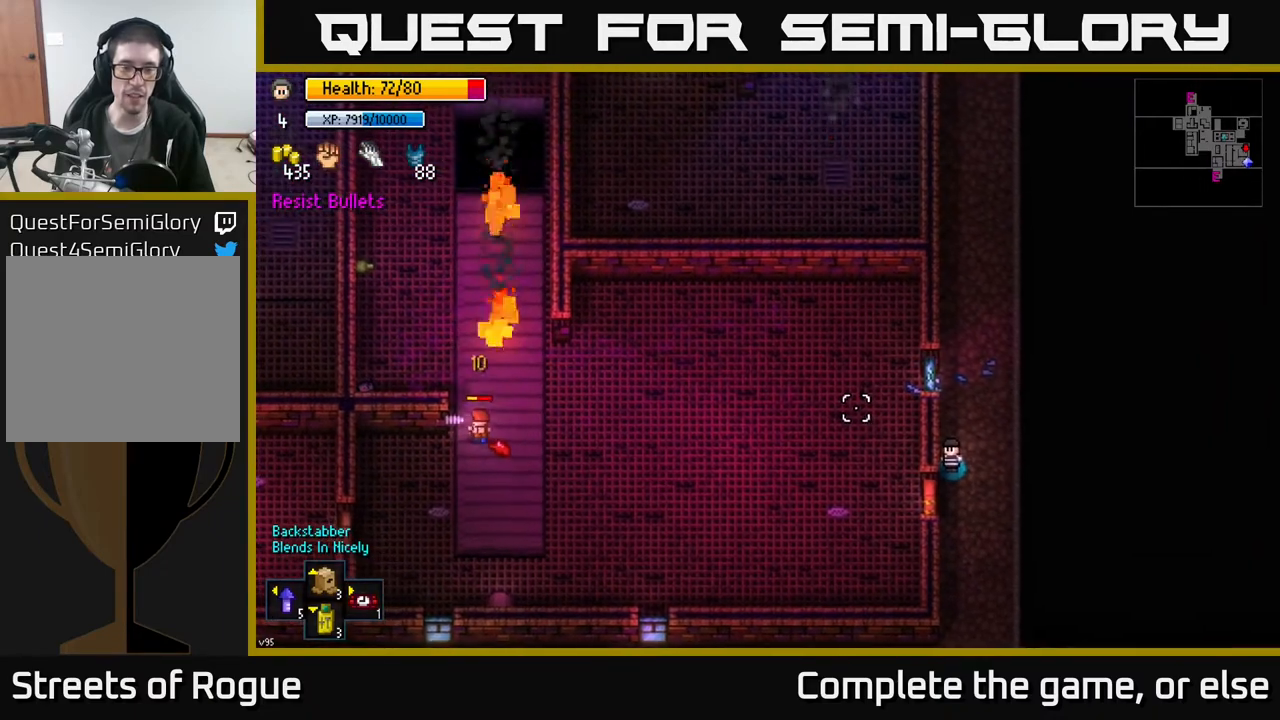
Gameplay with a controller (Xbox layout); each line is a JSON object with the inputs held at the frame after it. "events" lists button and stick changes between this image and that frame as [ms after this image, input, new state], when the widget could be followed in between.
{"buttons": [], "left_stick": "center", "right_stick": "up-left", "events": []}
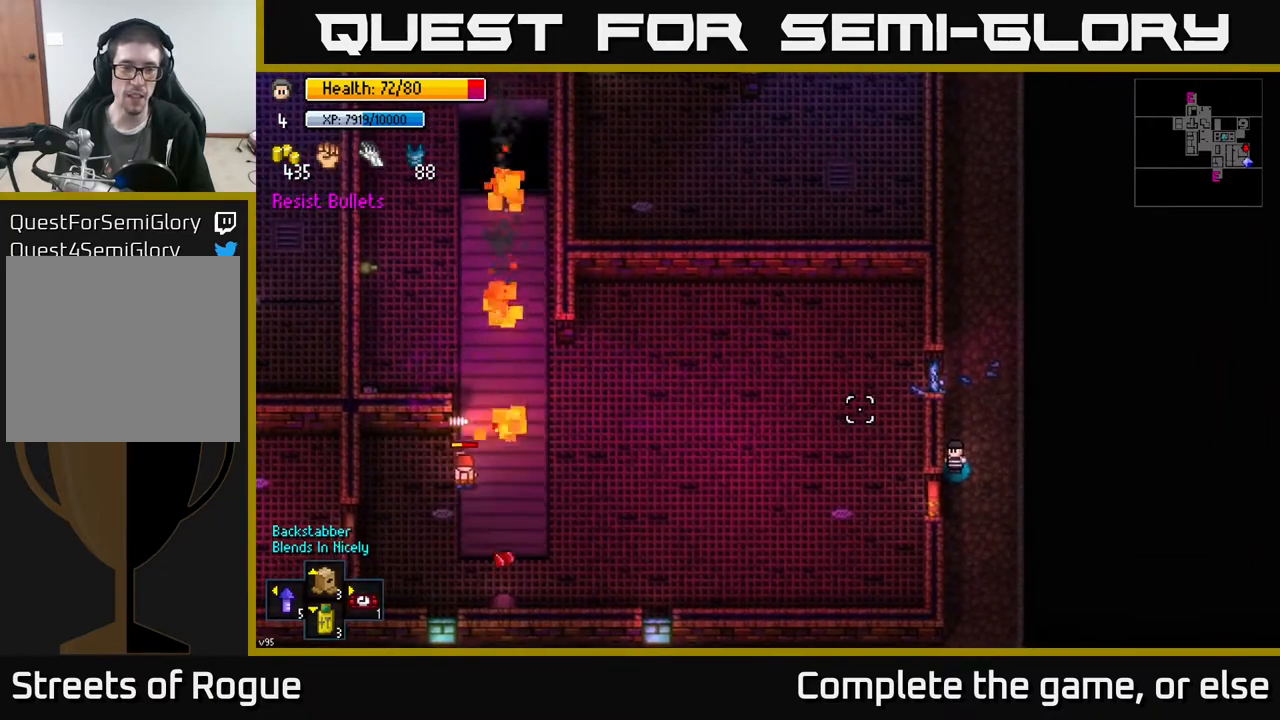
{"buttons": [], "left_stick": "center", "right_stick": "up-left", "events": []}
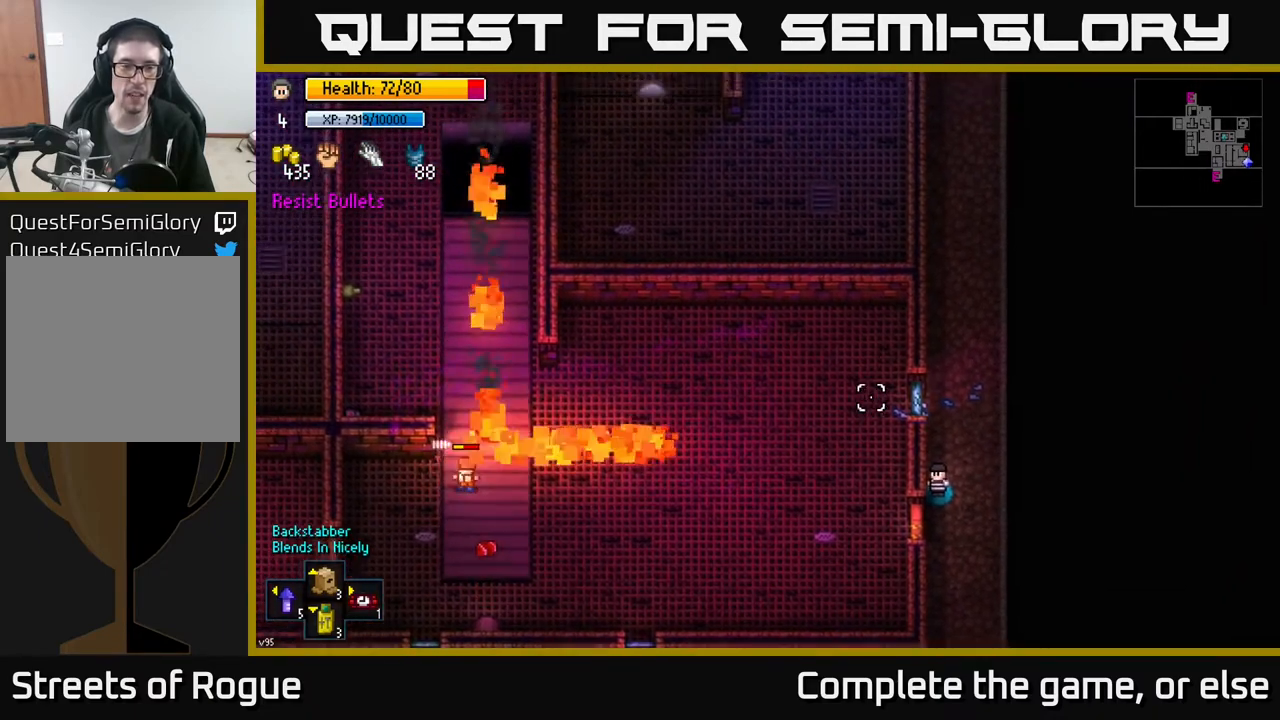
{"buttons": [], "left_stick": "center", "right_stick": "up-left", "events": []}
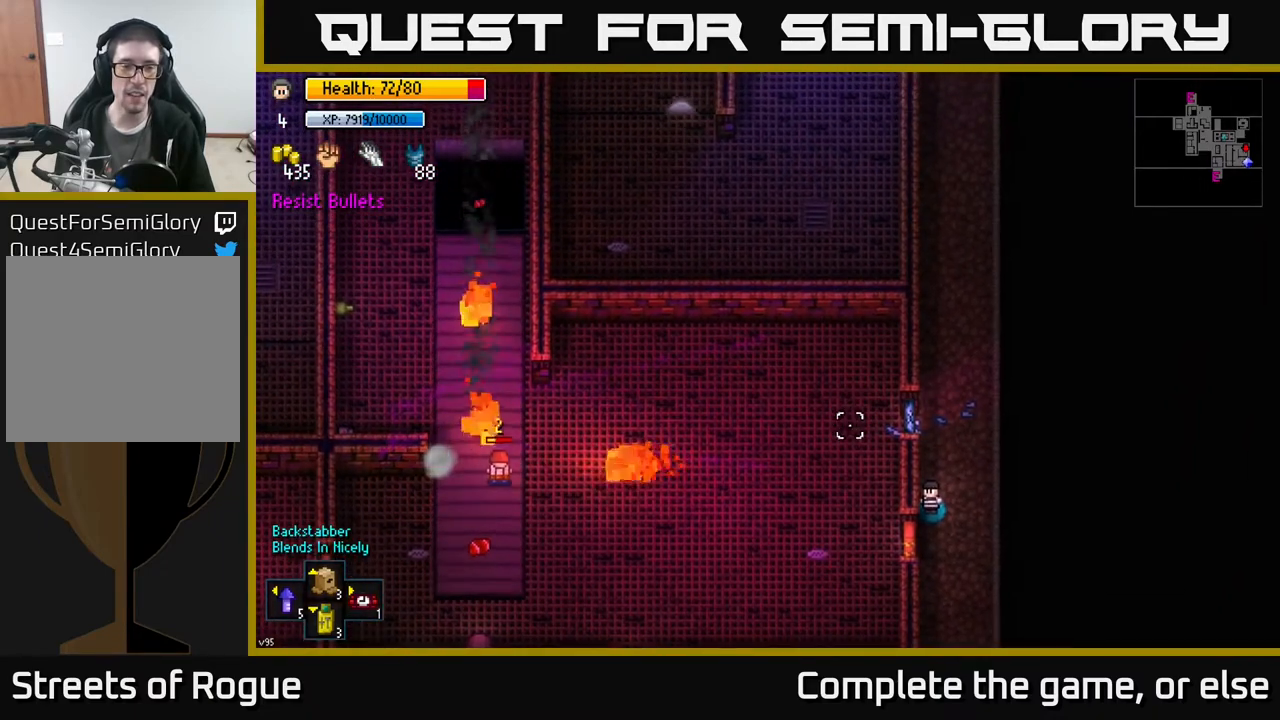
{"buttons": [], "left_stick": "center", "right_stick": "up-left", "events": []}
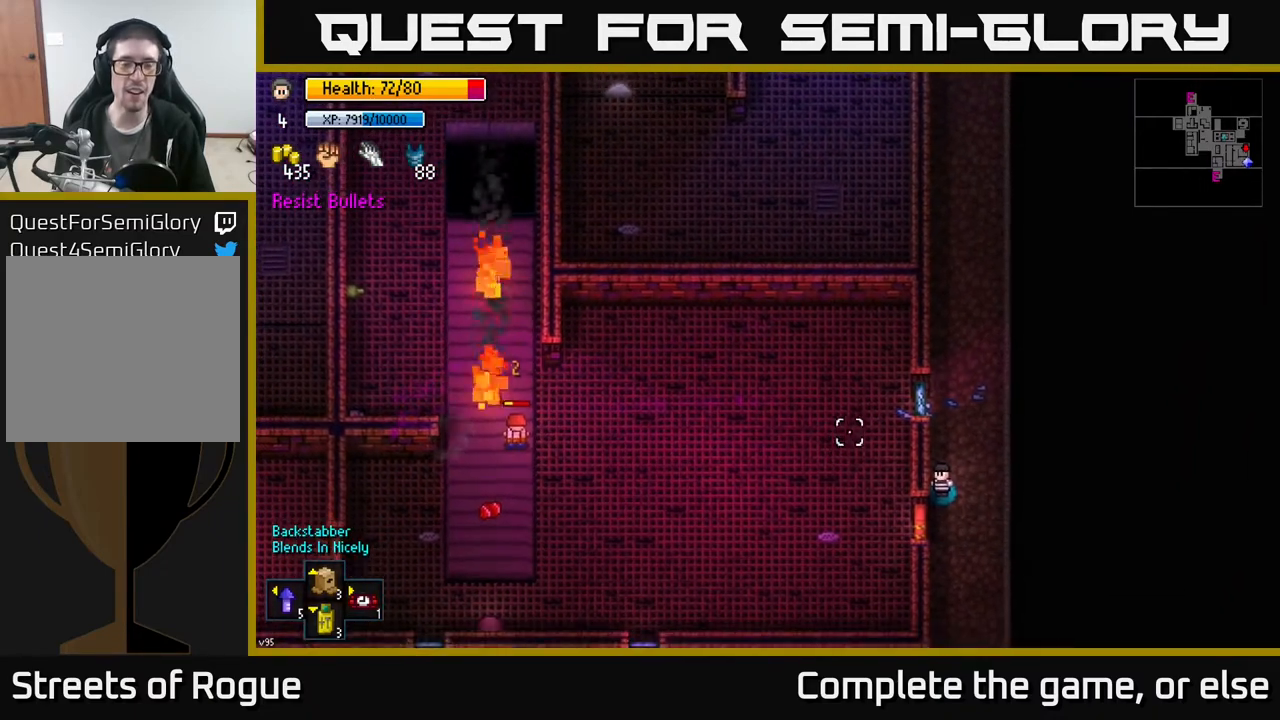
{"buttons": [], "left_stick": "center", "right_stick": "up-left", "events": []}
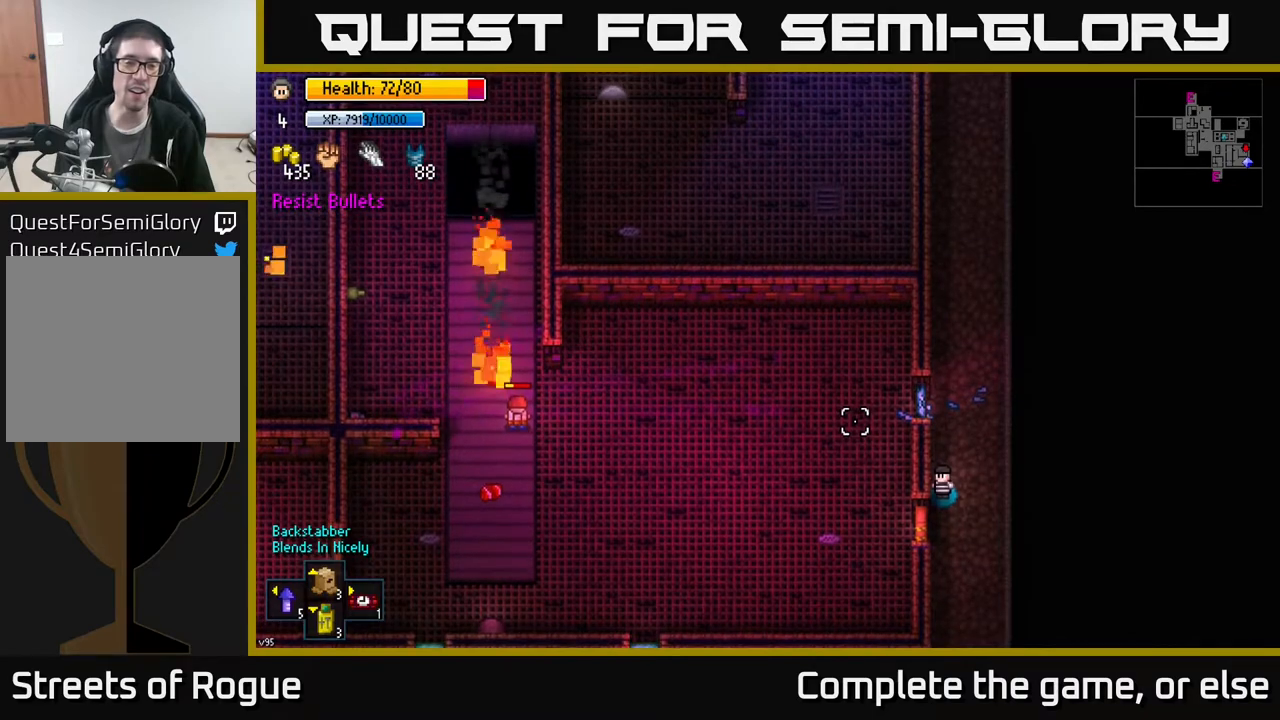
{"buttons": [], "left_stick": "center", "right_stick": "up-left", "events": []}
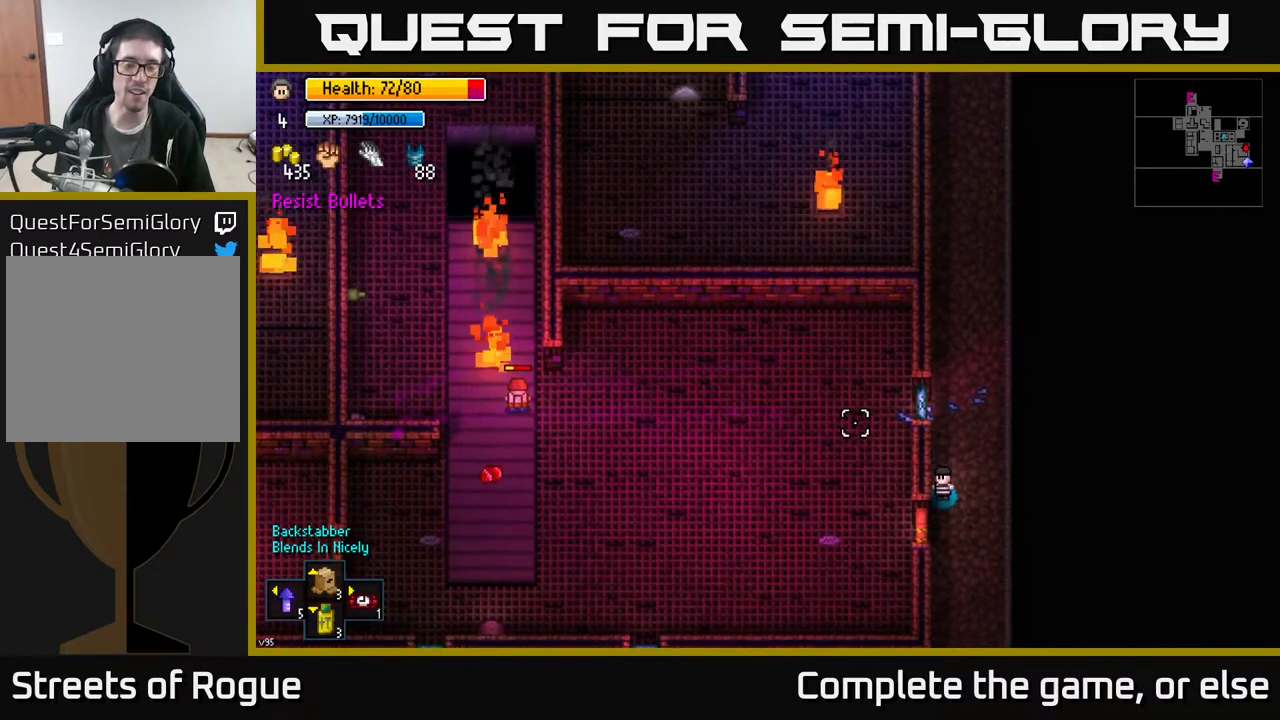
{"buttons": [], "left_stick": "down-left", "right_stick": "center", "events": [[417, "left_stick", "down-left"], [467, "right_stick", "center"]]}
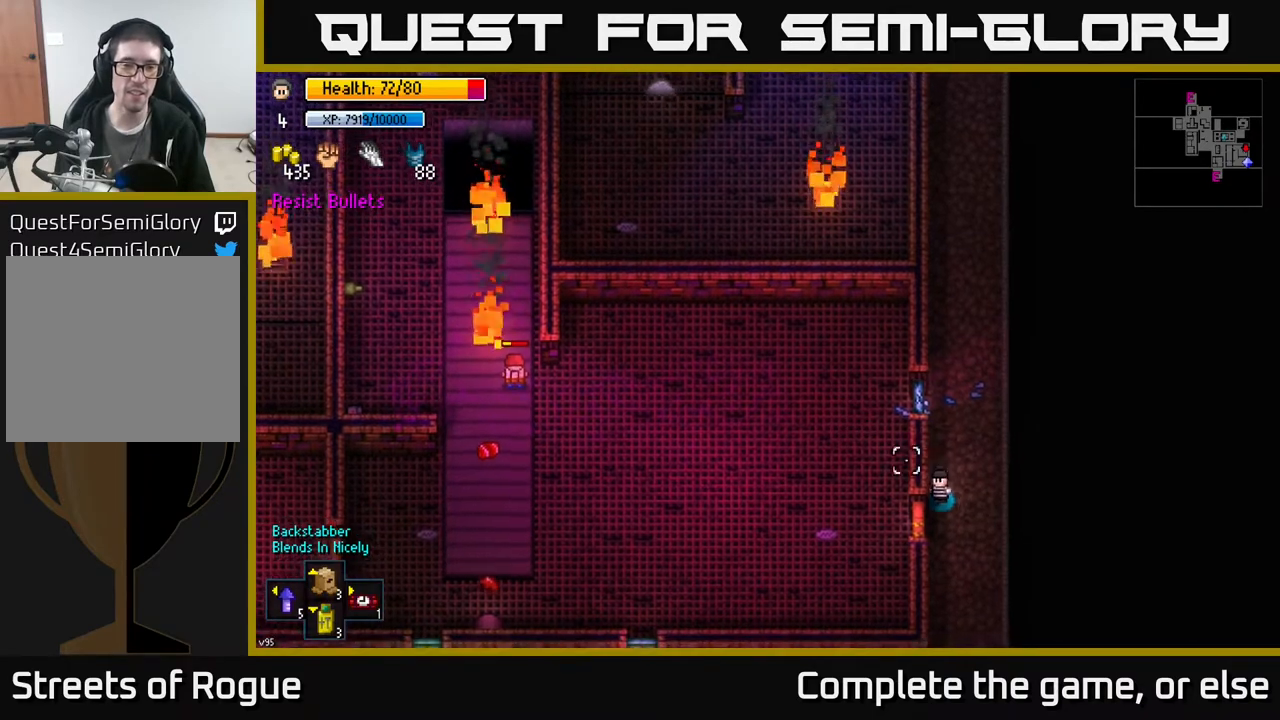
{"buttons": ["A"], "left_stick": "center", "right_stick": "center", "events": [[67, "A", "down"], [100, "left_stick", "left"], [150, "A", "up"], [350, "left_stick", "center"], [467, "A", "down"]]}
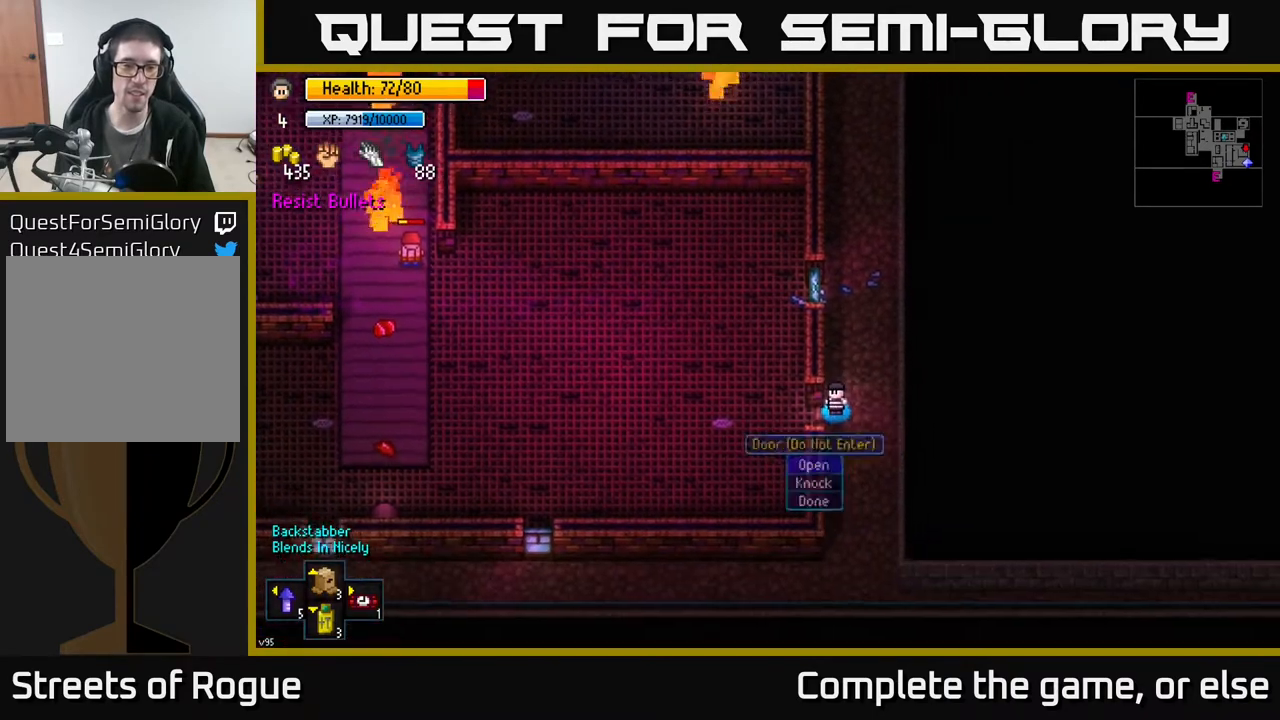
{"buttons": [], "left_stick": "up-left", "right_stick": "left", "events": [[33, "A", "up"], [250, "left_stick", "up"], [483, "left_stick", "up-left"], [483, "right_stick", "left"]]}
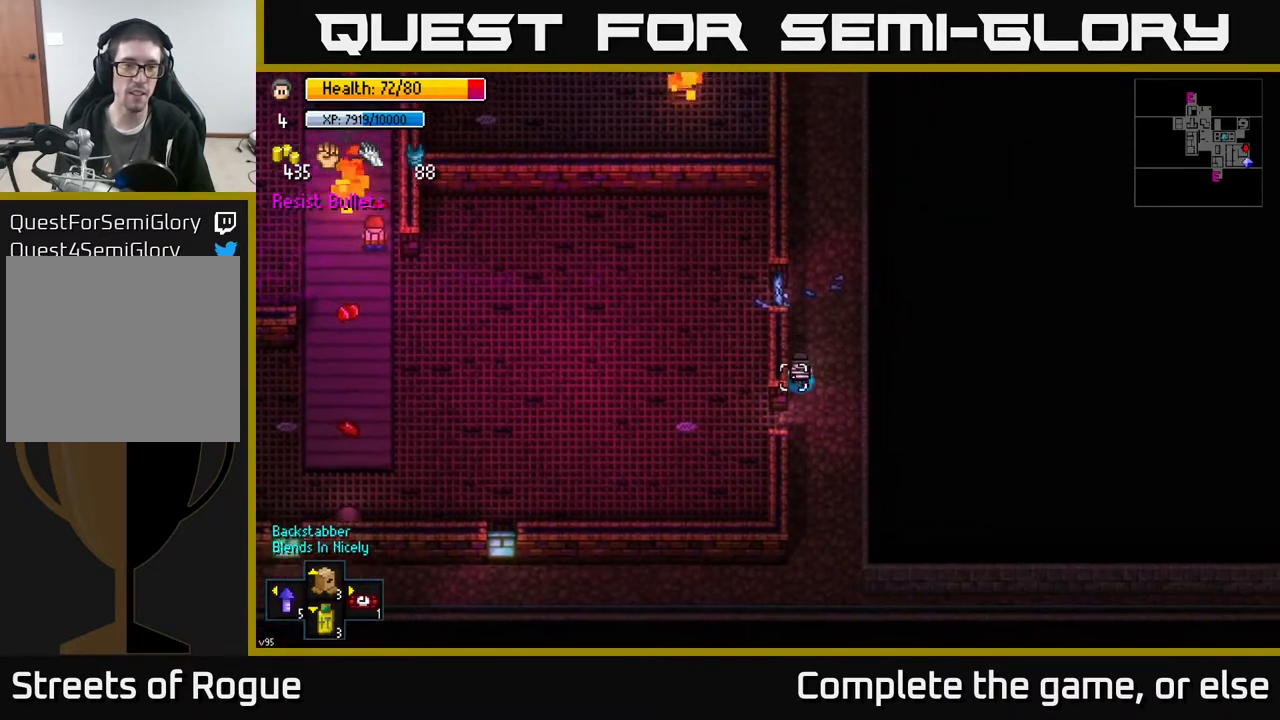
{"buttons": ["R2"], "left_stick": "center", "right_stick": "left", "events": [[33, "R2", "down"], [33, "left_stick", "left"], [133, "R2", "up"], [150, "left_stick", "center"], [233, "R2", "down"], [333, "R2", "up"], [450, "R2", "down"]]}
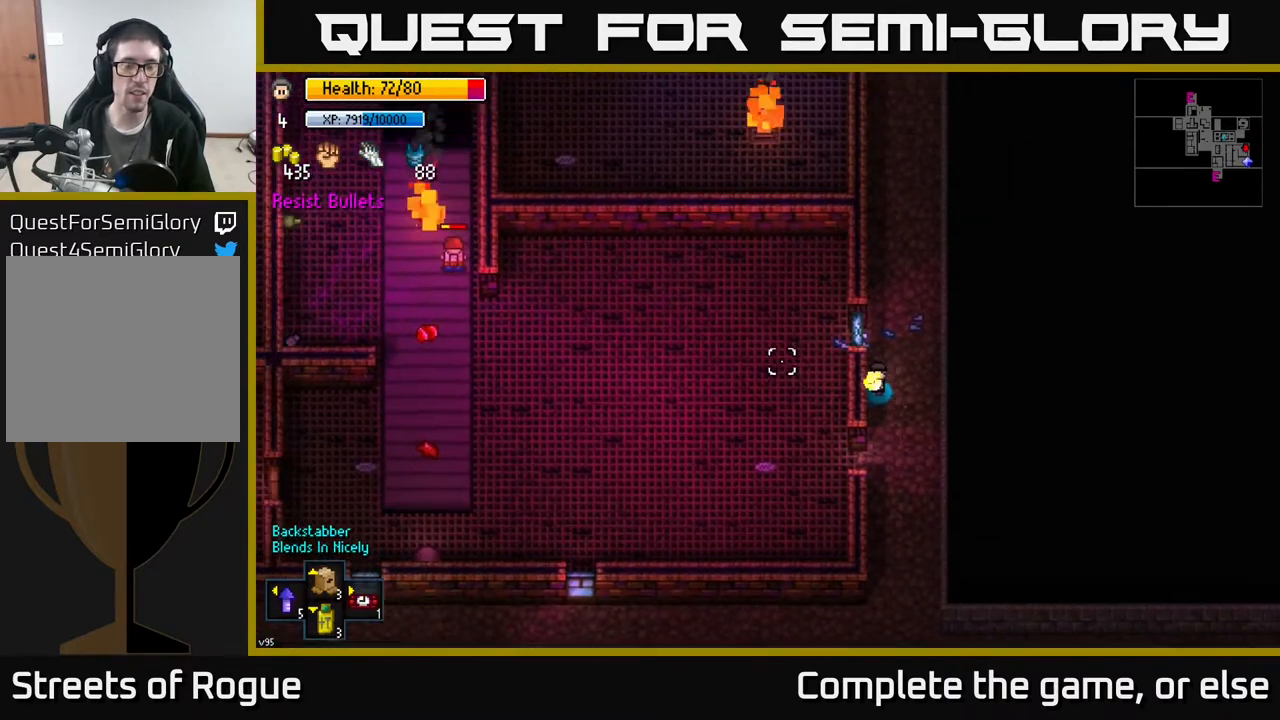
{"buttons": [], "left_stick": "up", "right_stick": "left", "events": [[67, "R2", "up"], [350, "R2", "down"], [350, "left_stick", "up"], [450, "R2", "up"]]}
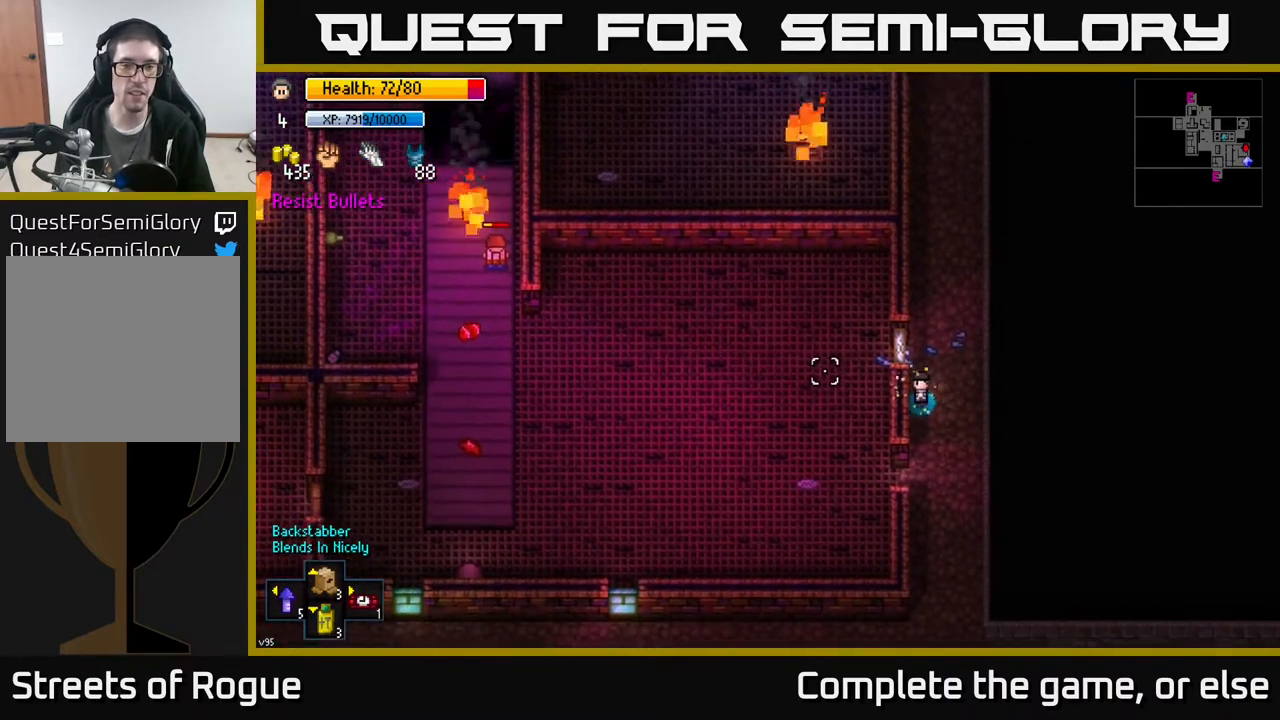
{"buttons": [], "left_stick": "center", "right_stick": "left", "events": [[50, "left_stick", "center"]]}
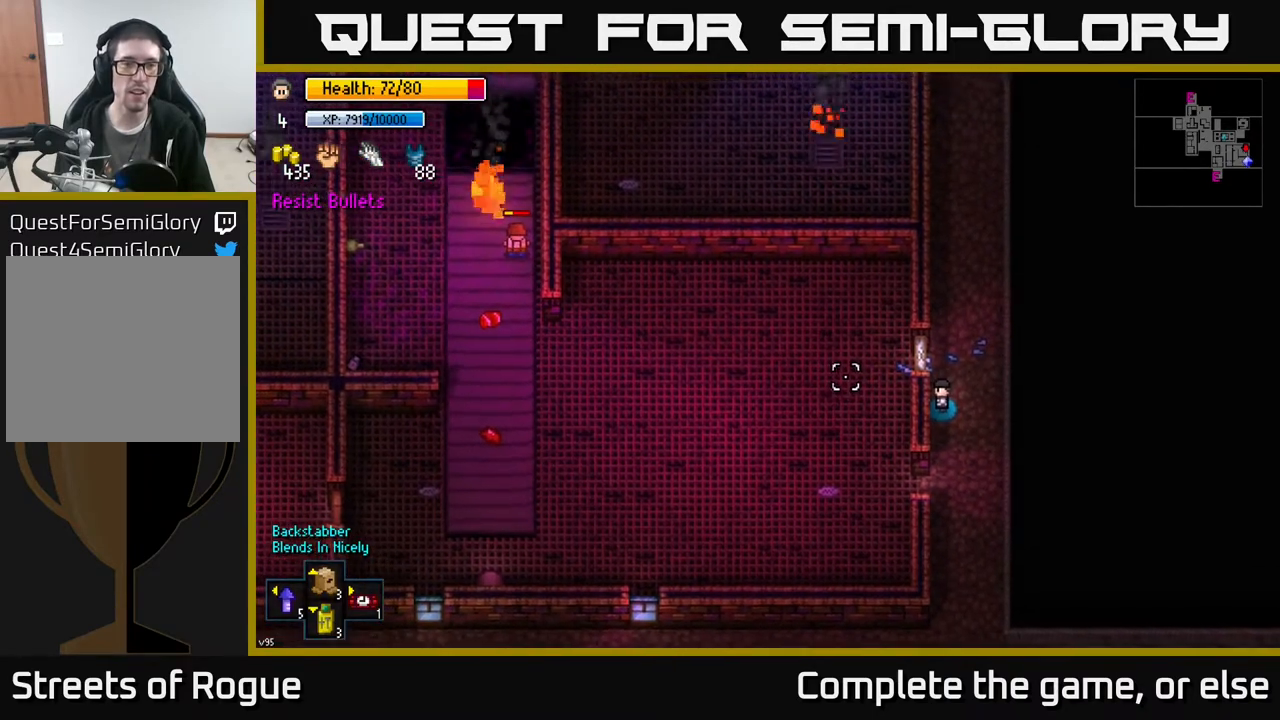
{"buttons": [], "left_stick": "center", "right_stick": "left", "events": [[67, "left_stick", "up"], [233, "left_stick", "center"]]}
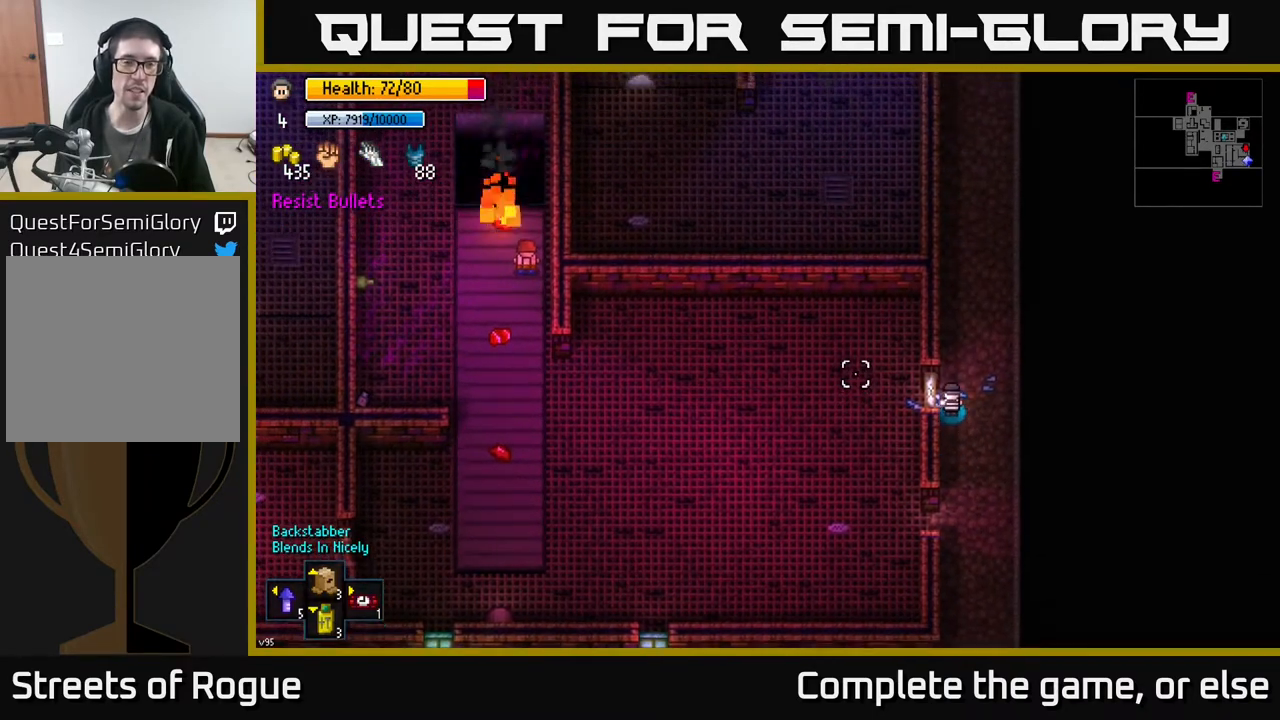
{"buttons": [], "left_stick": "center", "right_stick": "left", "events": []}
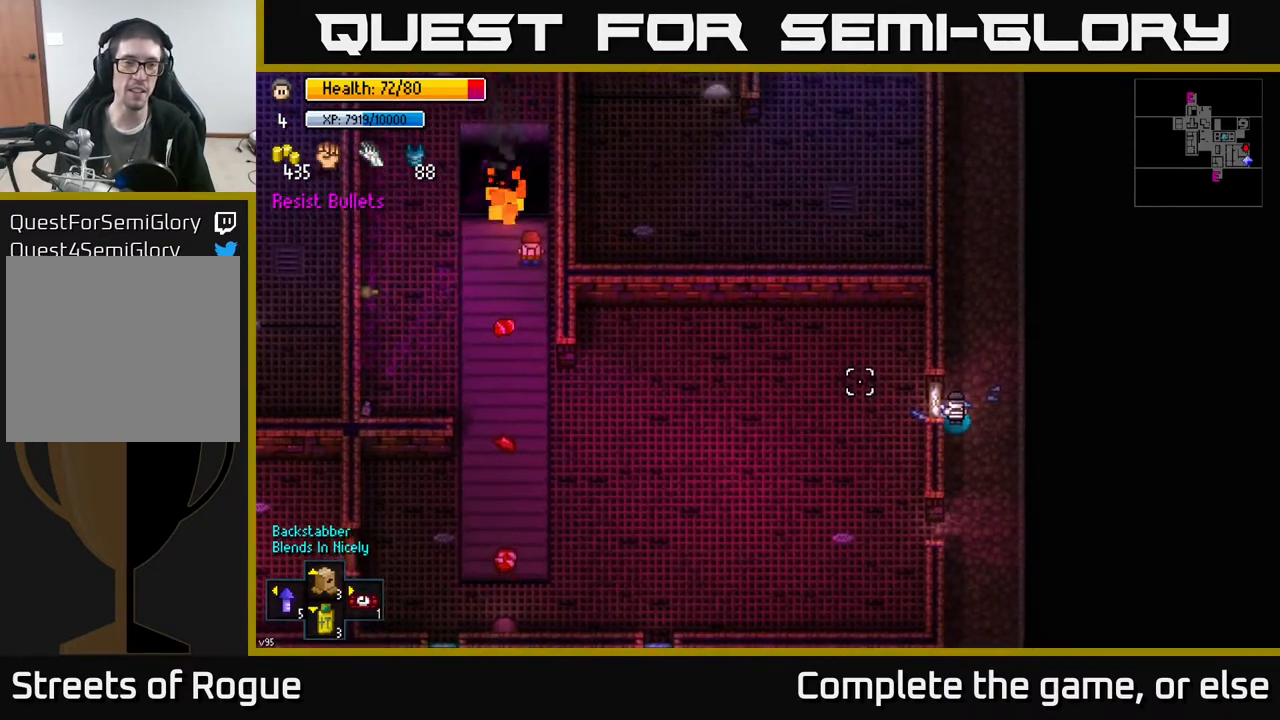
{"buttons": [], "left_stick": "center", "right_stick": "left", "events": []}
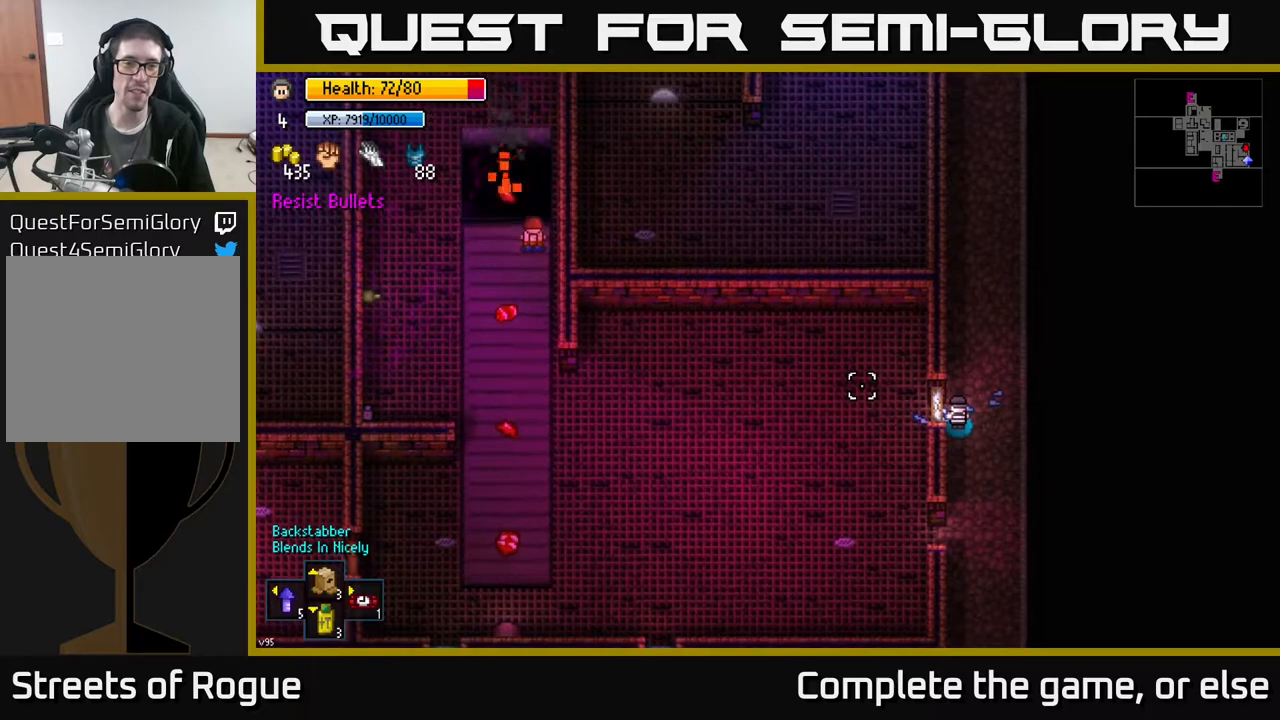
{"buttons": [], "left_stick": "center", "right_stick": "left", "events": []}
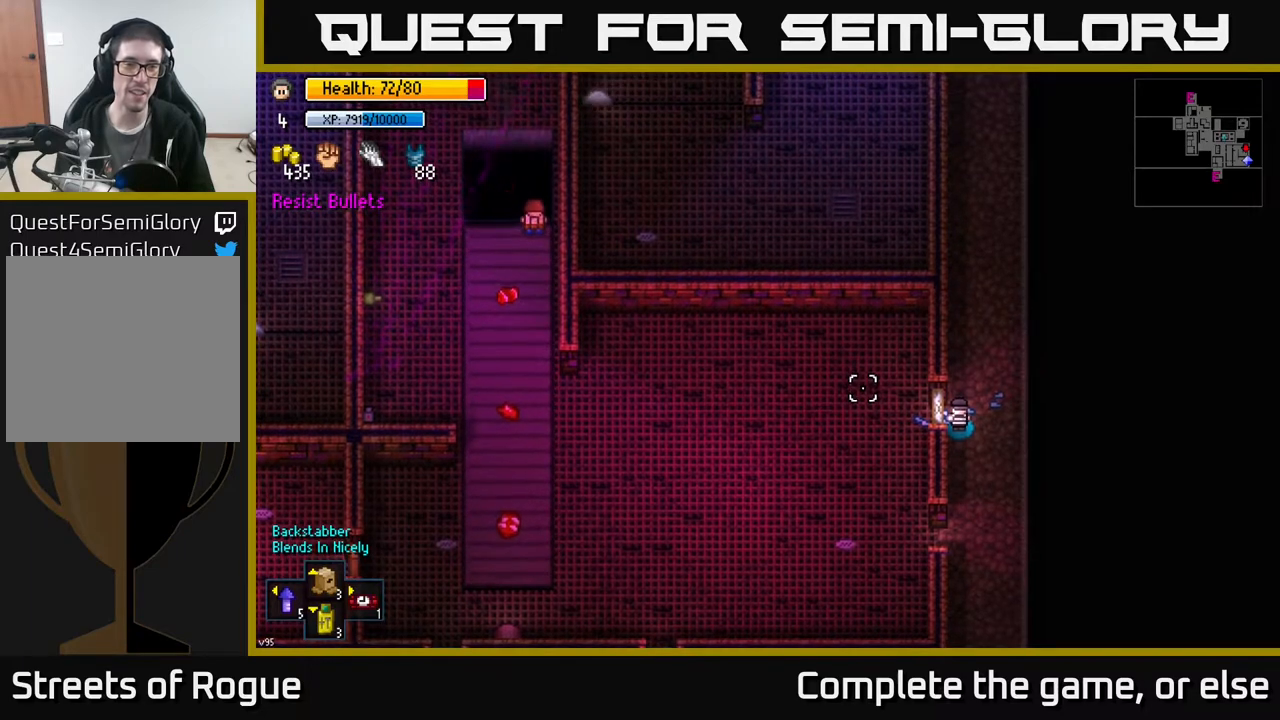
{"buttons": [], "left_stick": "center", "right_stick": "left", "events": []}
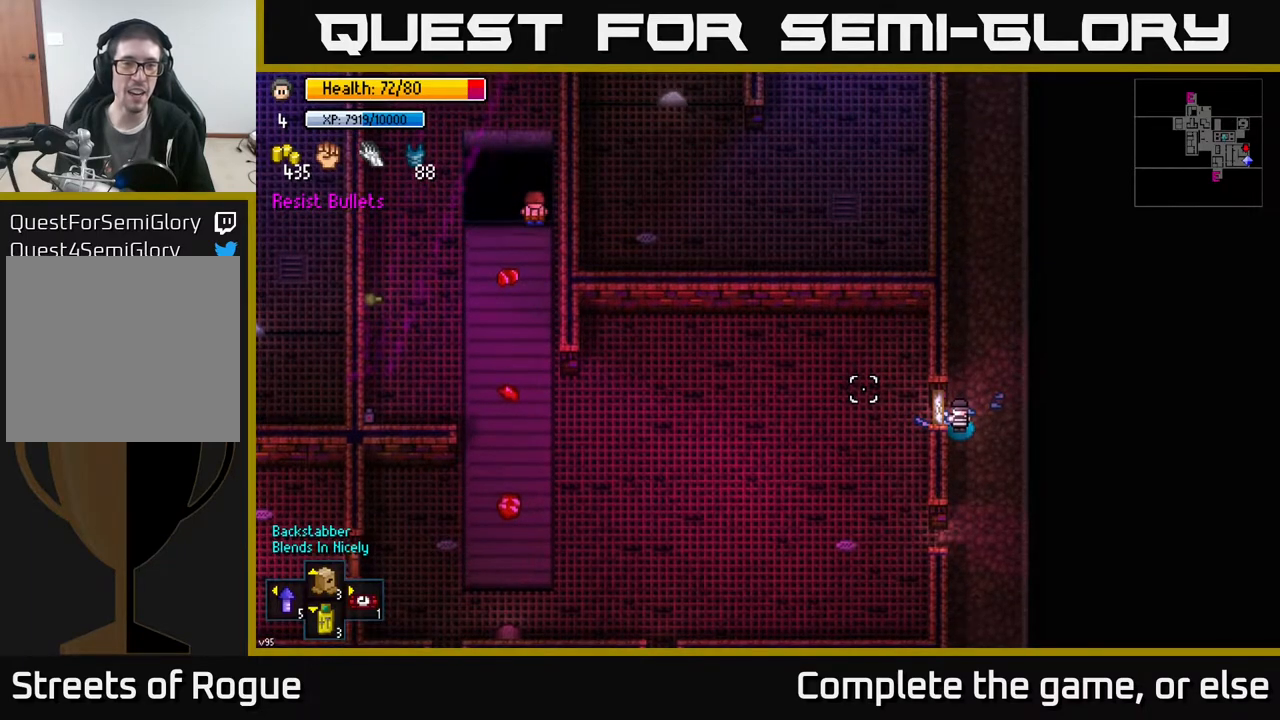
{"buttons": [], "left_stick": "up", "right_stick": "left", "events": [[350, "left_stick", "up"]]}
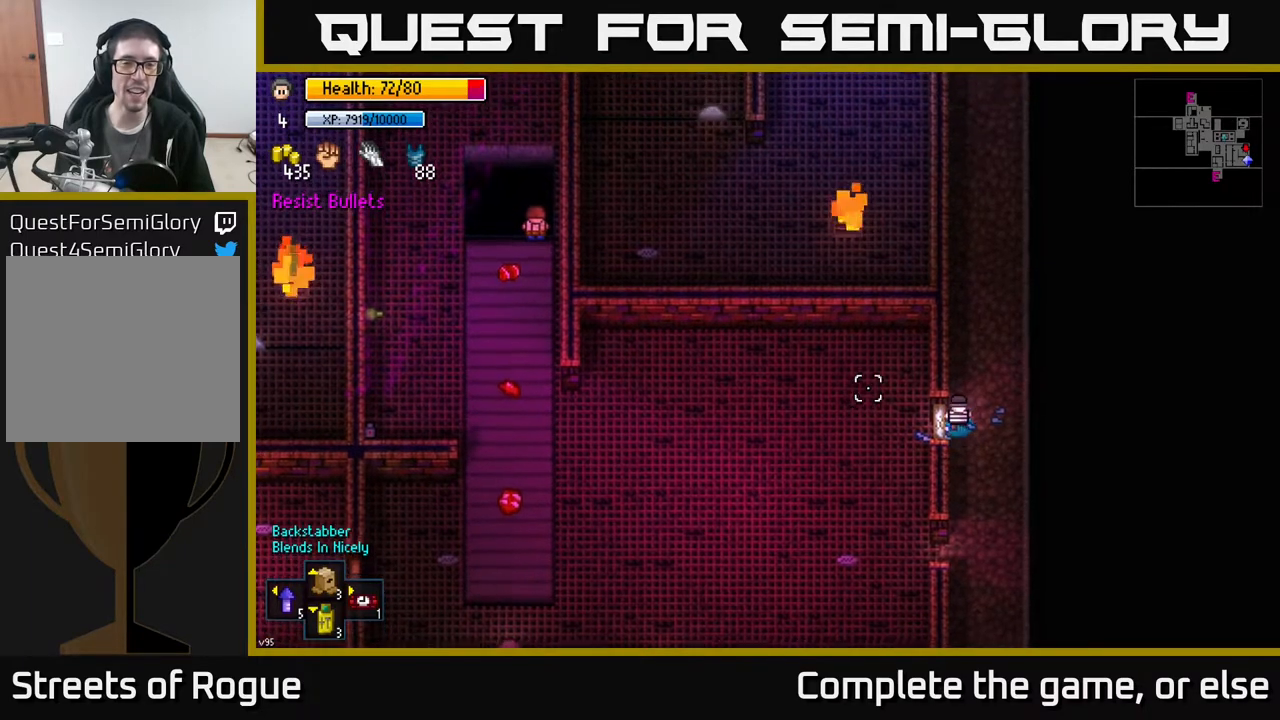
{"buttons": [], "left_stick": "down", "right_stick": "left", "events": [[17, "left_stick", "center"], [200, "left_stick", "right"], [367, "left_stick", "down"]]}
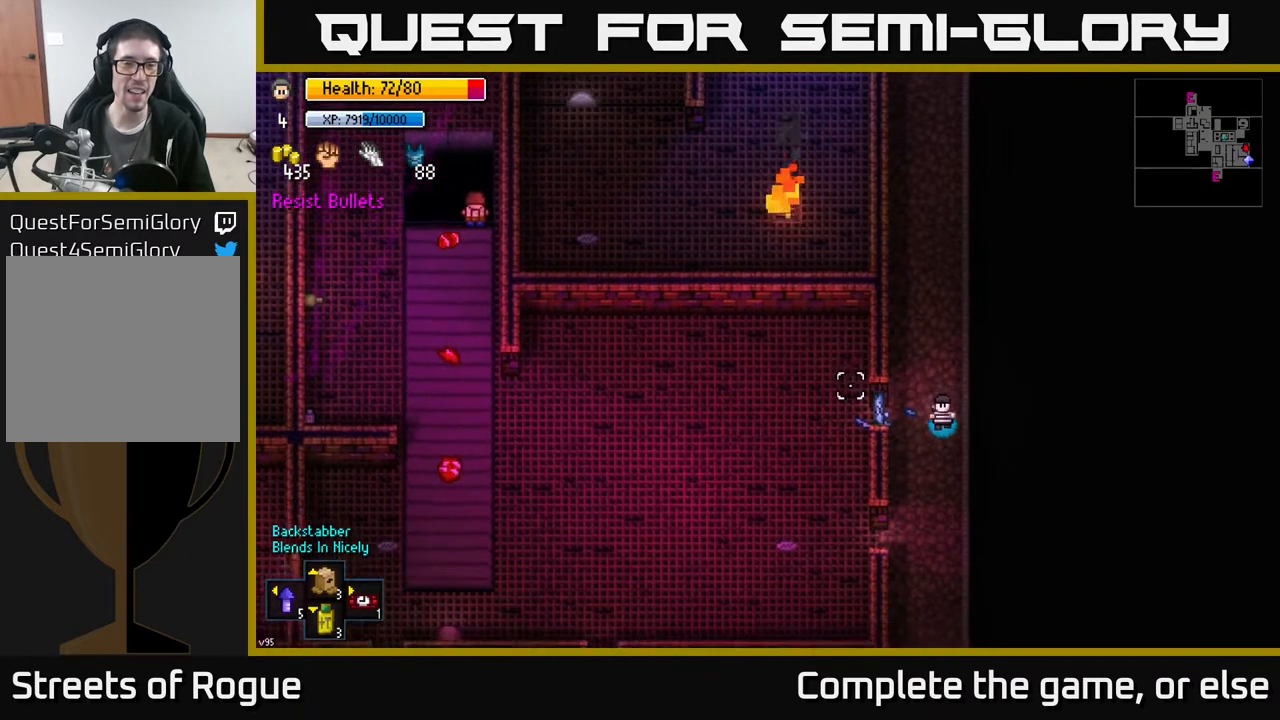
{"buttons": [], "left_stick": "down-left", "right_stick": "center", "events": [[17, "left_stick", "down-left"], [183, "right_stick", "center"]]}
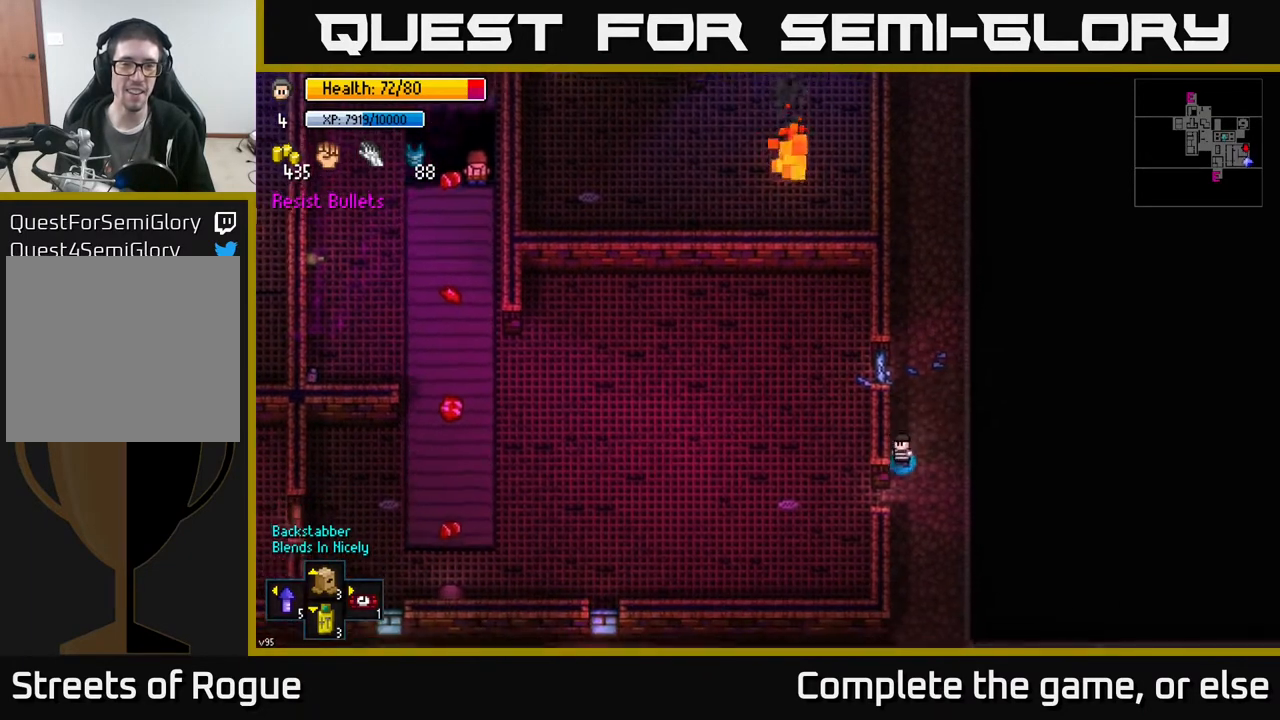
{"buttons": [], "left_stick": "up-left", "right_stick": "center", "events": [[133, "left_stick", "left"], [350, "A", "down"], [367, "A", "up"], [400, "A", "down"], [433, "left_stick", "up-left"], [500, "A", "up"]]}
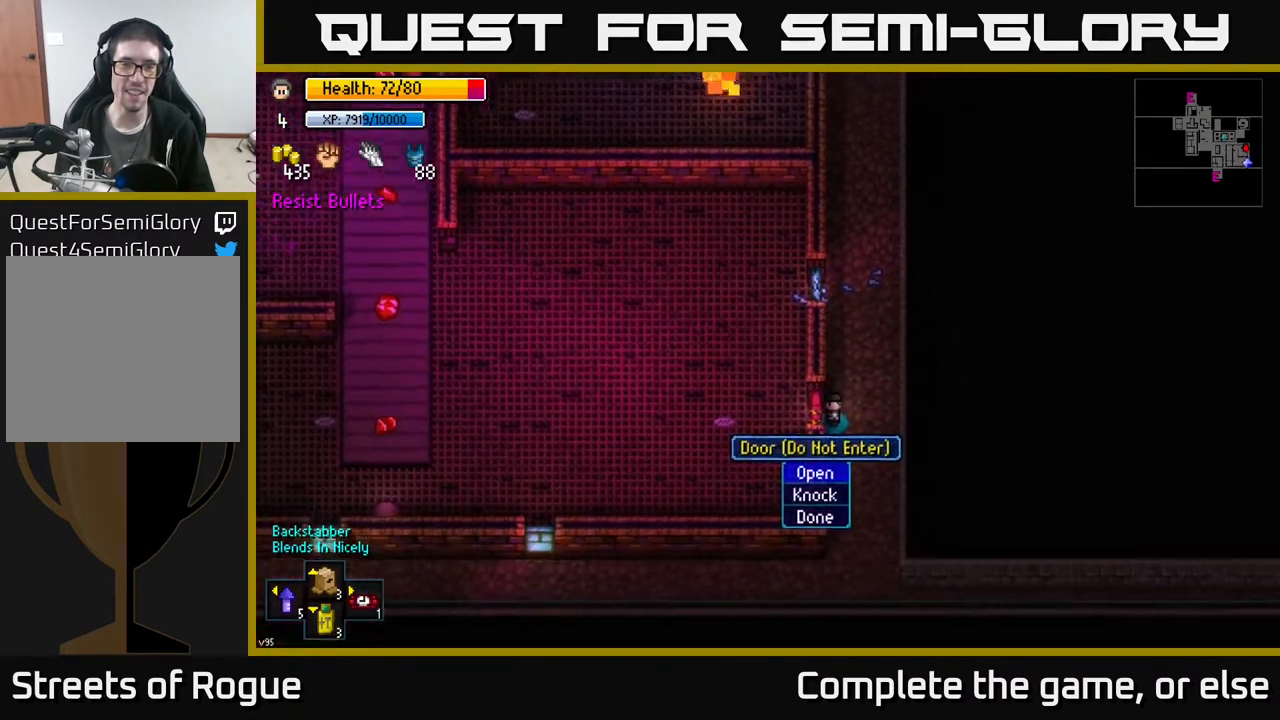
{"buttons": [], "left_stick": "center", "right_stick": "center", "events": [[267, "left_stick", "center"]]}
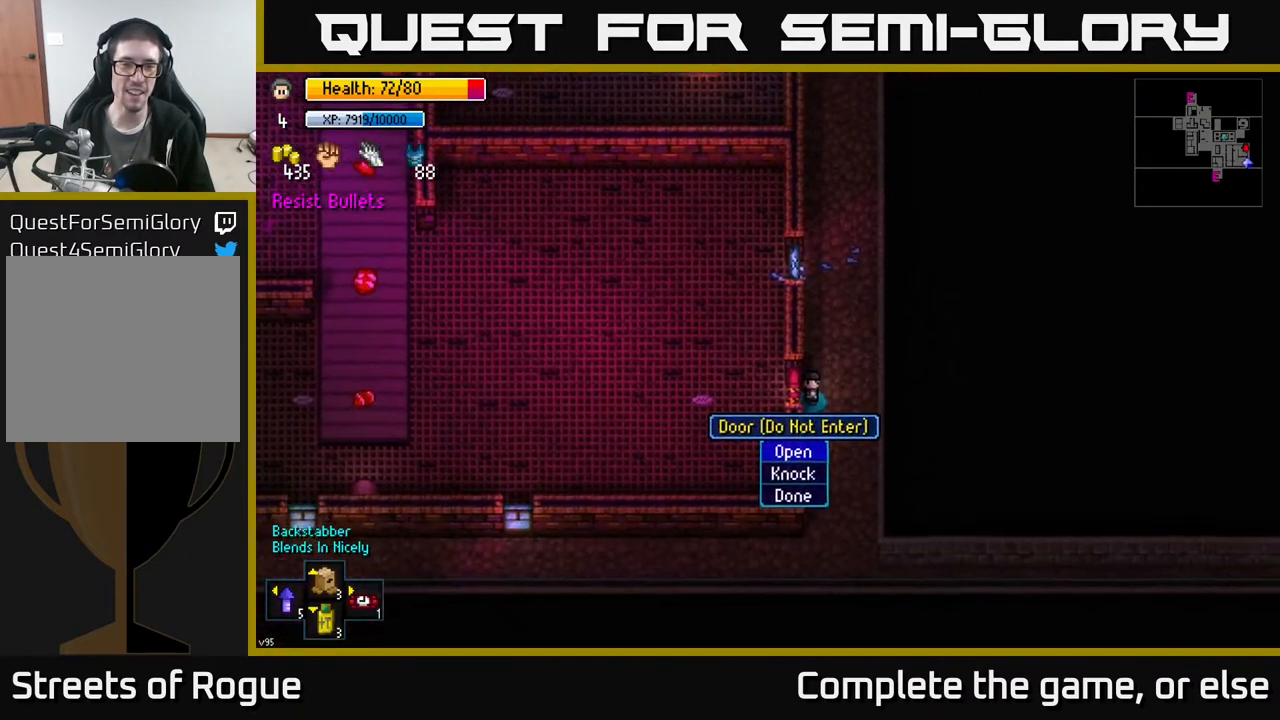
{"buttons": [], "left_stick": "left", "right_stick": "center", "events": [[233, "A", "down"], [333, "A", "up"], [417, "left_stick", "left"]]}
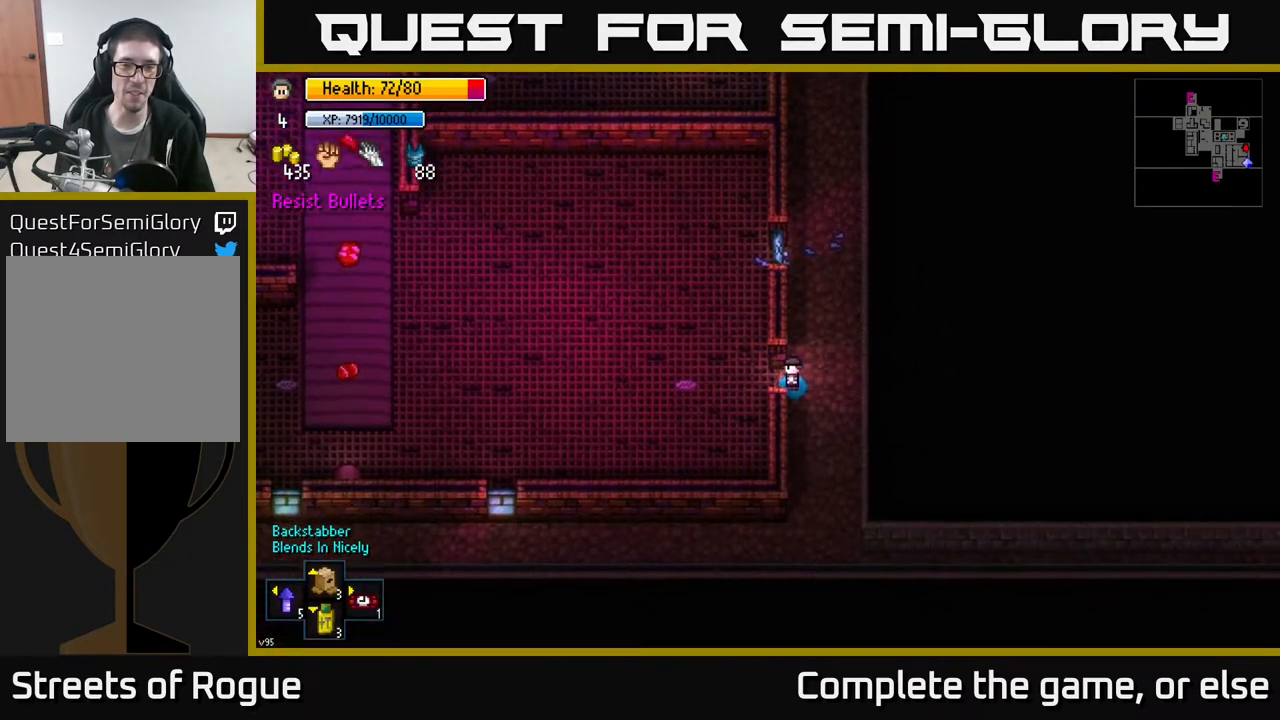
{"buttons": [], "left_stick": "up-left", "right_stick": "up-left", "events": [[150, "left_stick", "up-left"], [200, "A", "down"], [283, "A", "up"], [483, "right_stick", "up-left"]]}
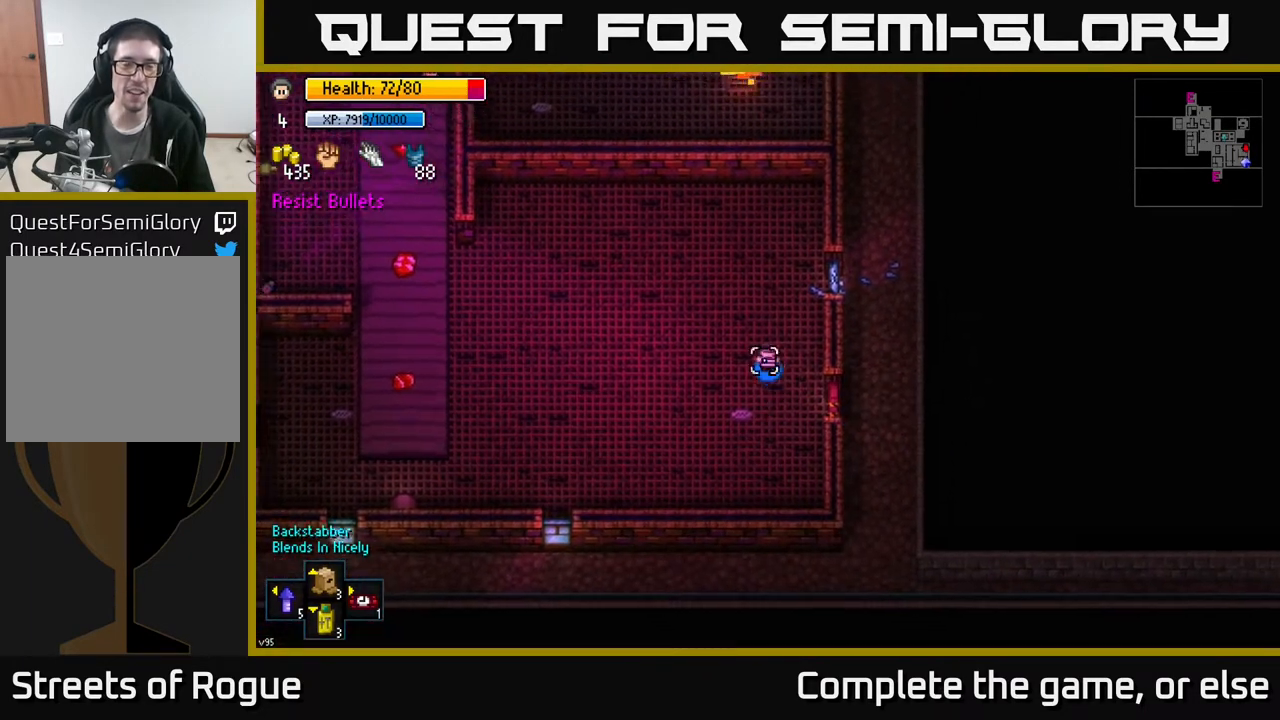
{"buttons": [], "left_stick": "up-left", "right_stick": "up-left", "events": []}
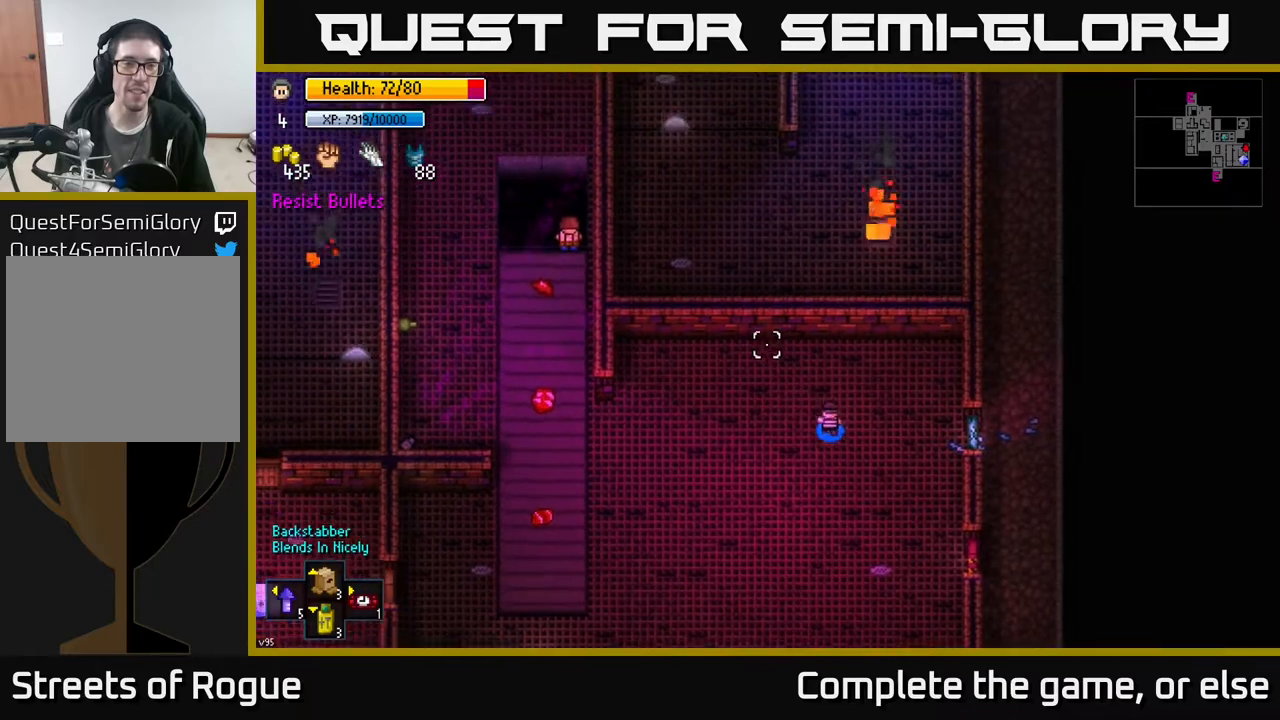
{"buttons": [], "left_stick": "center", "right_stick": "up-left", "events": [[317, "left_stick", "center"]]}
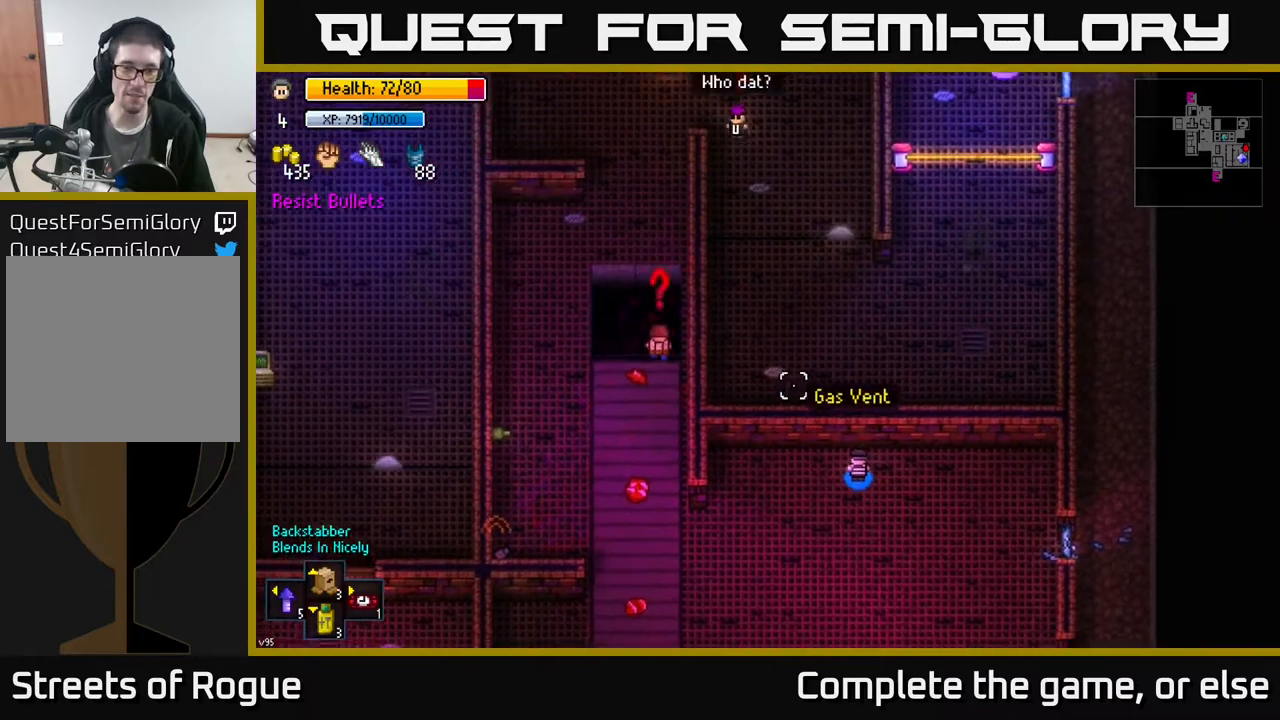
{"buttons": [], "left_stick": "center", "right_stick": "up-left", "events": [[200, "left_stick", "up"], [333, "left_stick", "up-left"], [433, "left_stick", "center"]]}
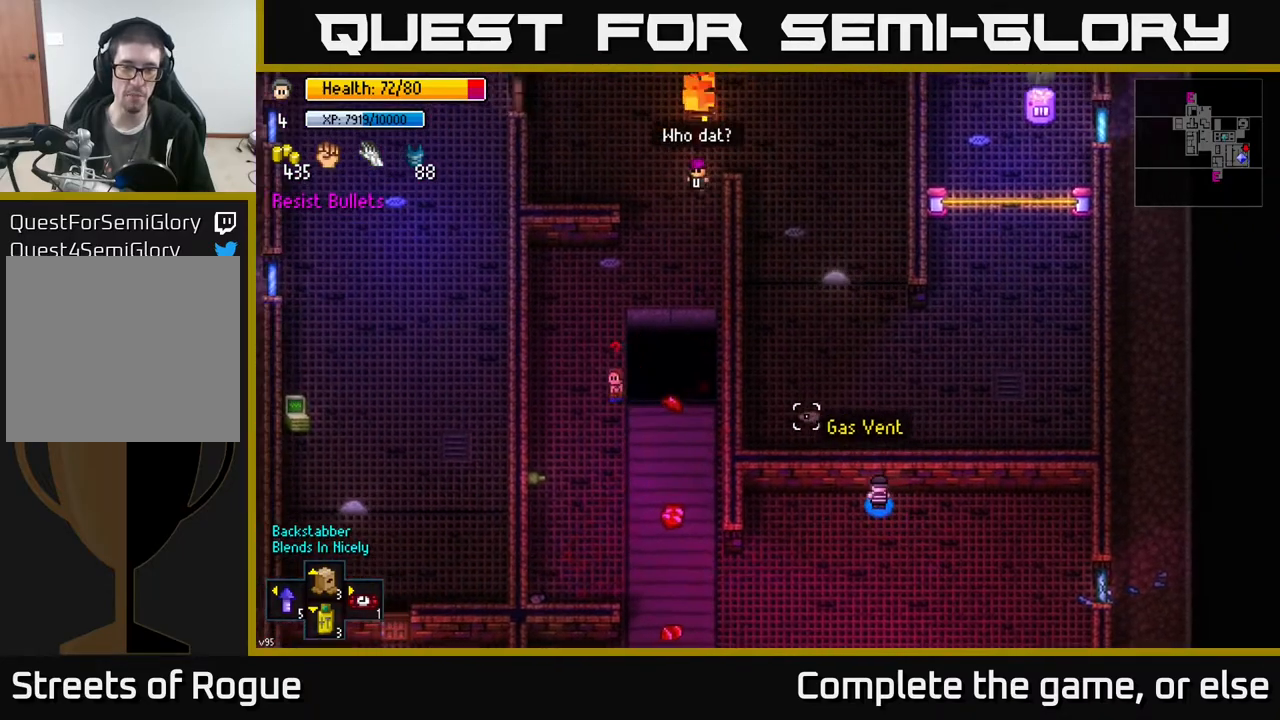
{"buttons": [], "left_stick": "left", "right_stick": "left", "events": [[167, "left_stick", "left"], [233, "right_stick", "left"]]}
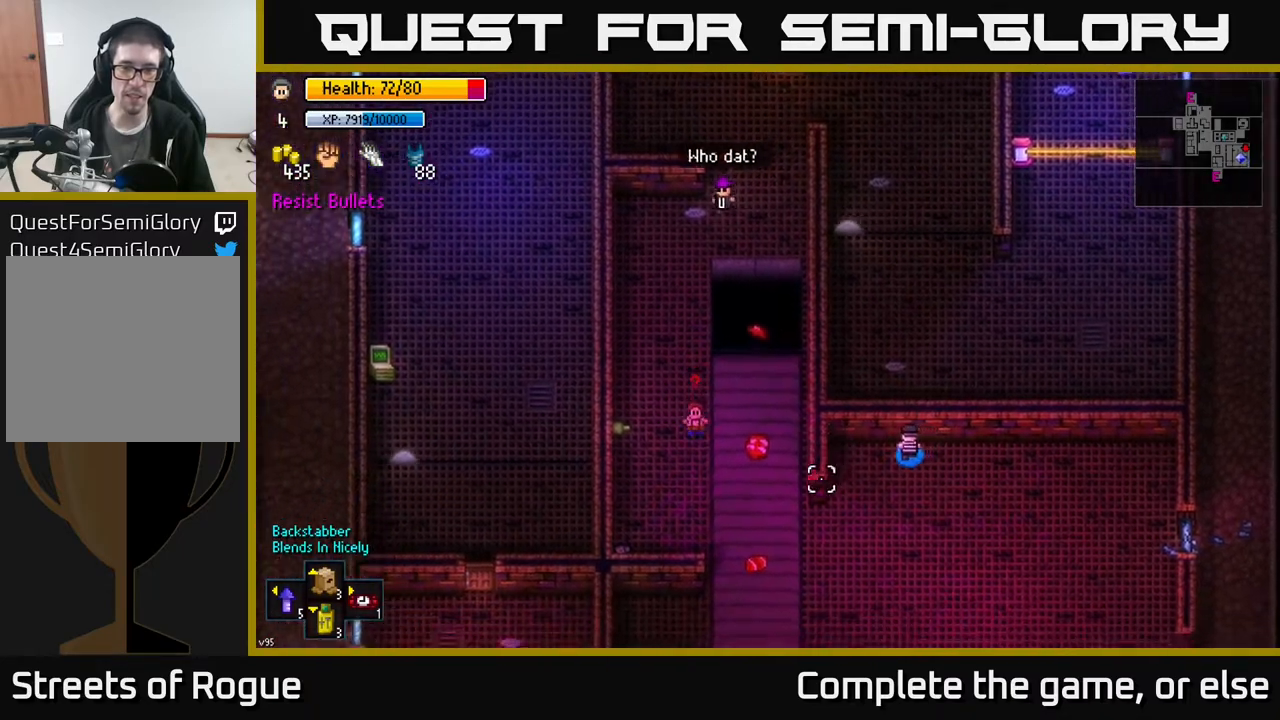
{"buttons": [], "left_stick": "center", "right_stick": "down-left", "events": [[17, "right_stick", "down-left"], [67, "left_stick", "center"]]}